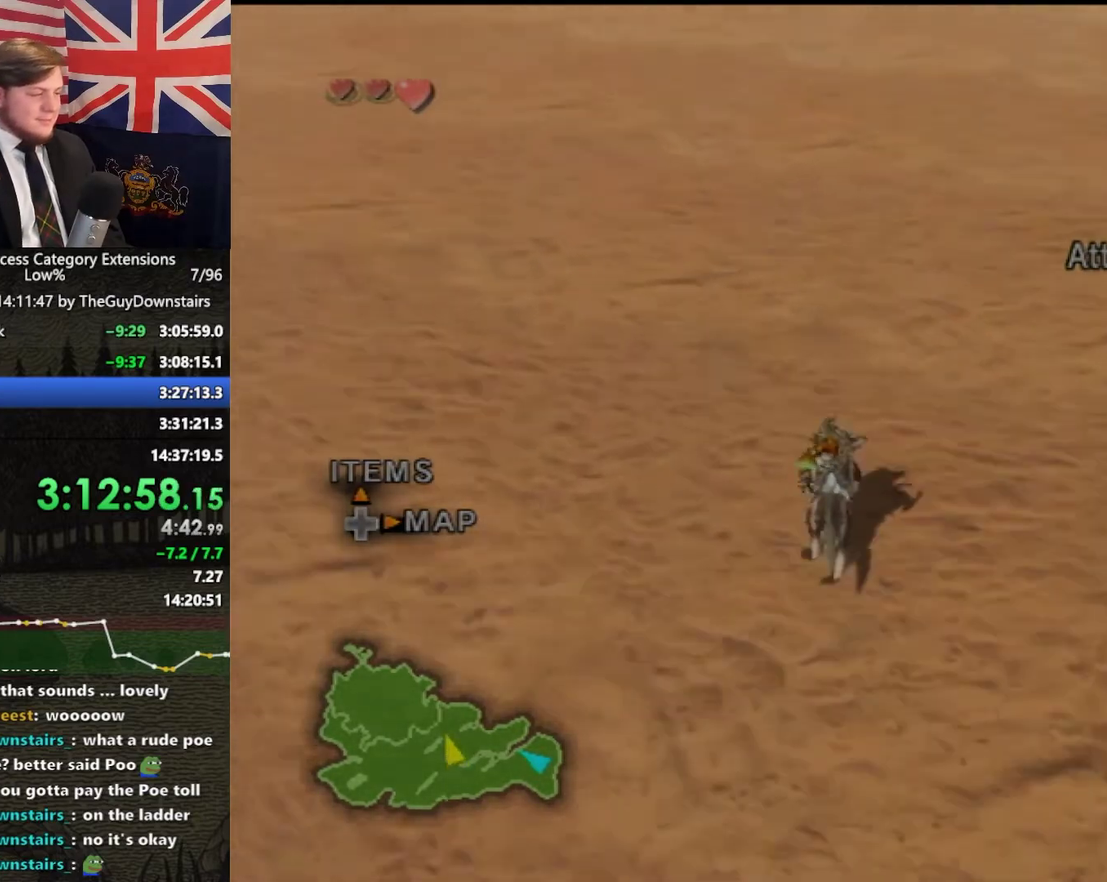
Gameplay with a controller (Nintendo layout); each line is a JSON object with the inputs held at the frame after it. "events" lists button and stick changes between this image and that frame as [ms after this image, input, new state], when the widget could be followed in between. This overlay highlights the sticks when they move; stick clicks (L3 R3) are not distinguishable. Not read: L3 R3.
{"buttons": ["A"], "left_stick": "up", "right_stick": "center", "events": [[100, "A", "up"], [200, "A", "down"], [300, "A", "up"], [433, "A", "down"]]}
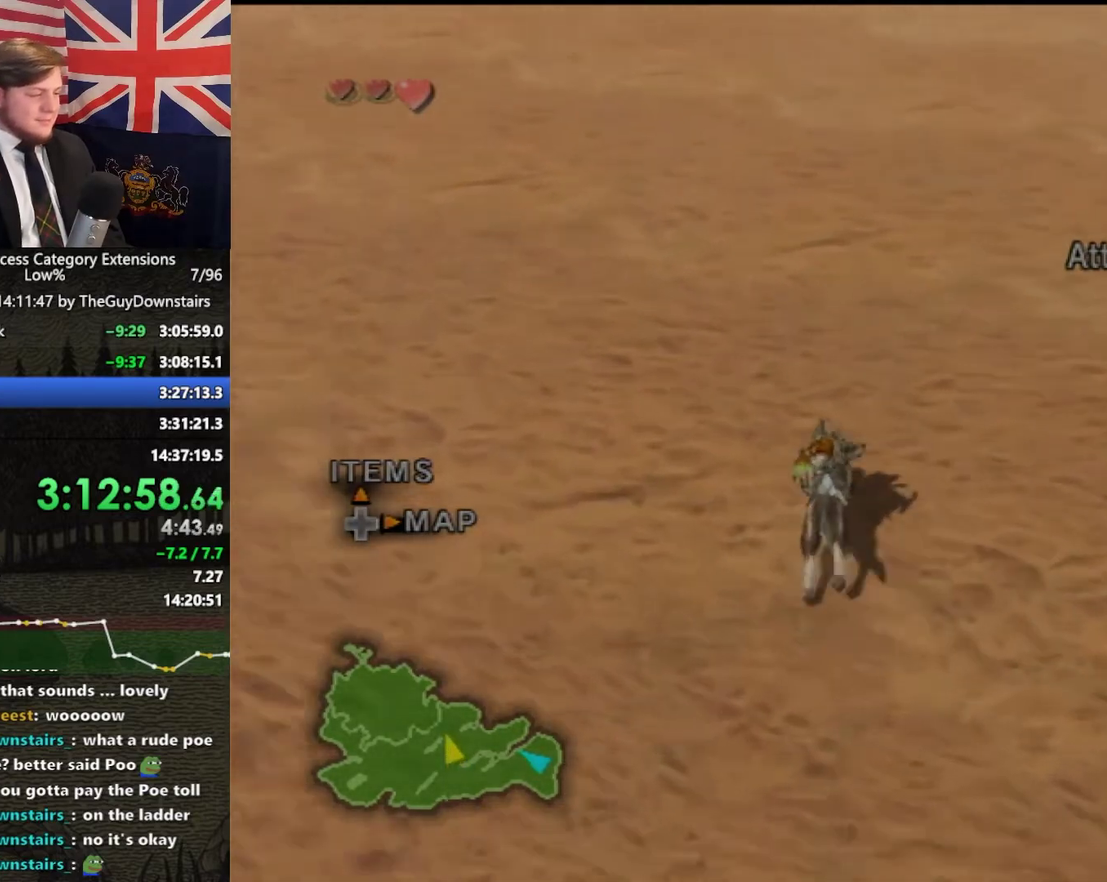
{"buttons": [], "left_stick": "up", "right_stick": "center", "events": [[33, "A", "up"], [100, "A", "down"], [233, "A", "up"], [333, "A", "down"], [467, "A", "up"]]}
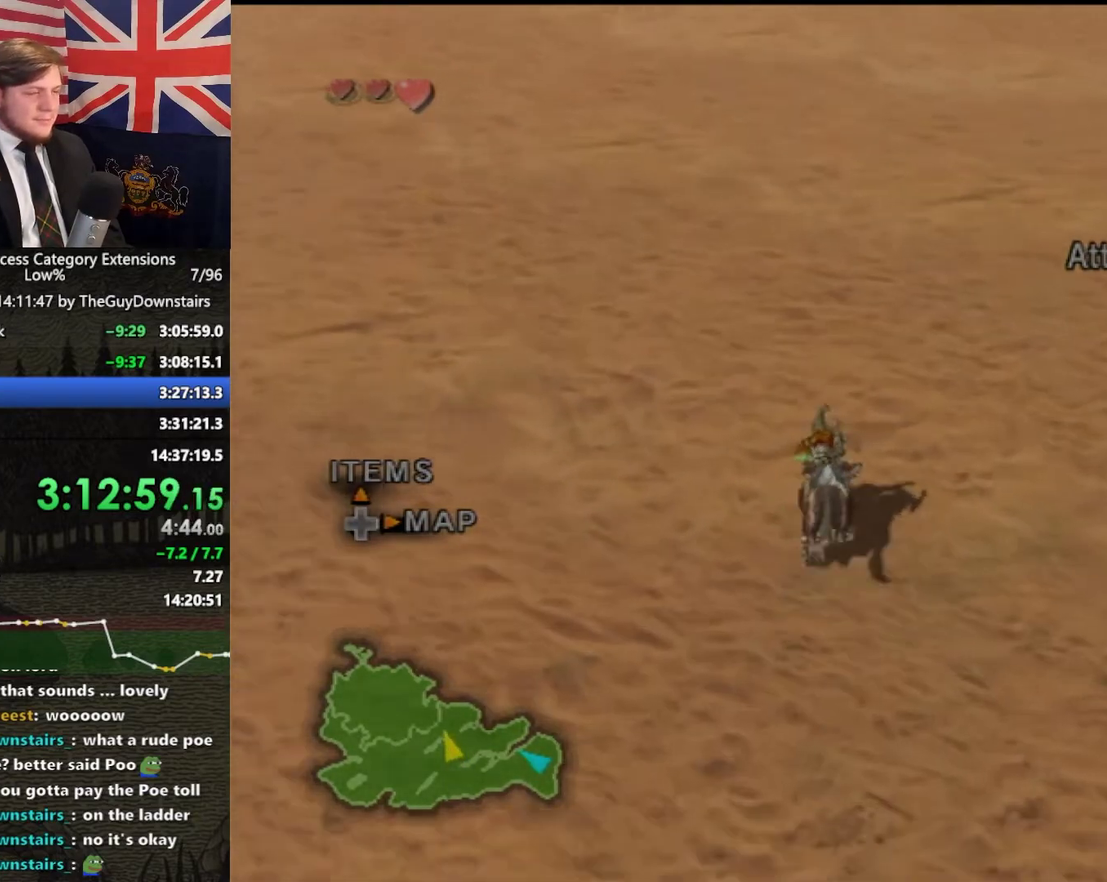
{"buttons": ["A"], "left_stick": "up", "right_stick": "center", "events": [[33, "A", "down"], [167, "A", "up"], [267, "A", "down"], [367, "A", "up"], [467, "A", "down"]]}
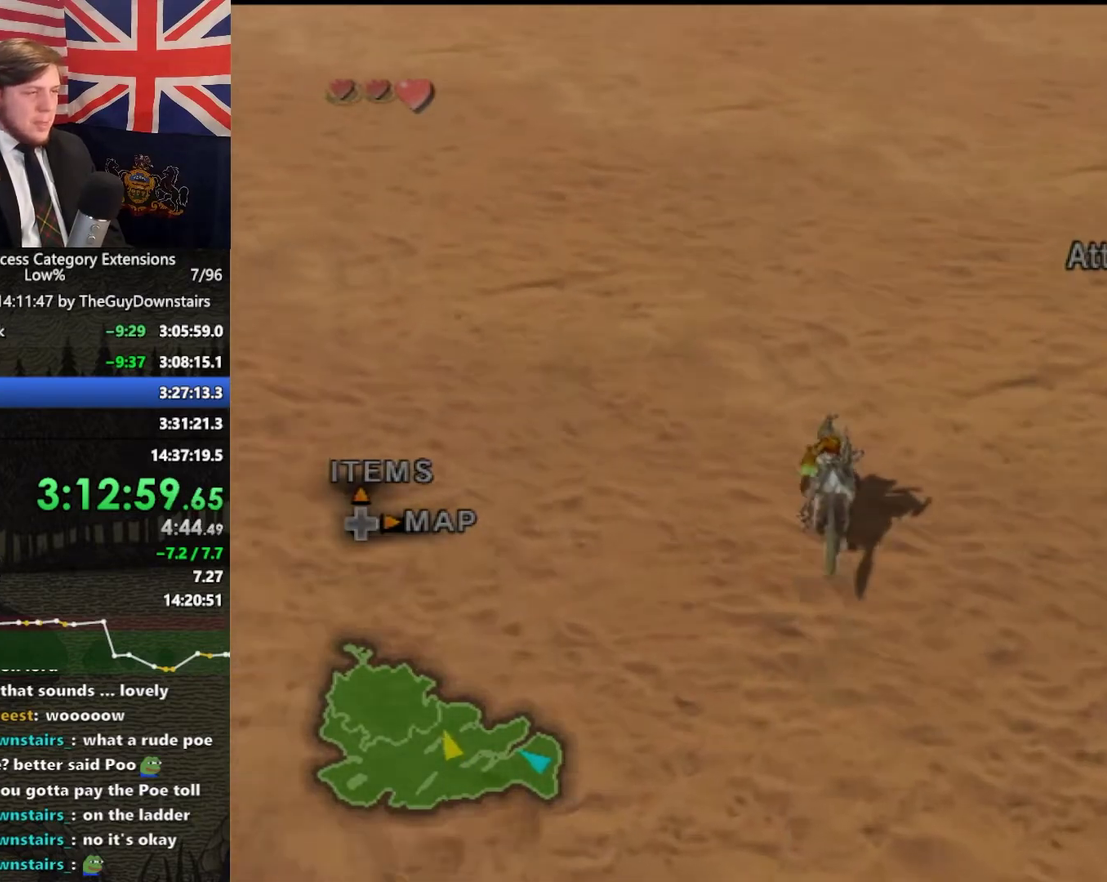
{"buttons": [], "left_stick": "up", "right_stick": "center", "events": [[67, "A", "up"], [167, "A", "down"], [300, "A", "up"], [367, "A", "down"], [500, "A", "up"]]}
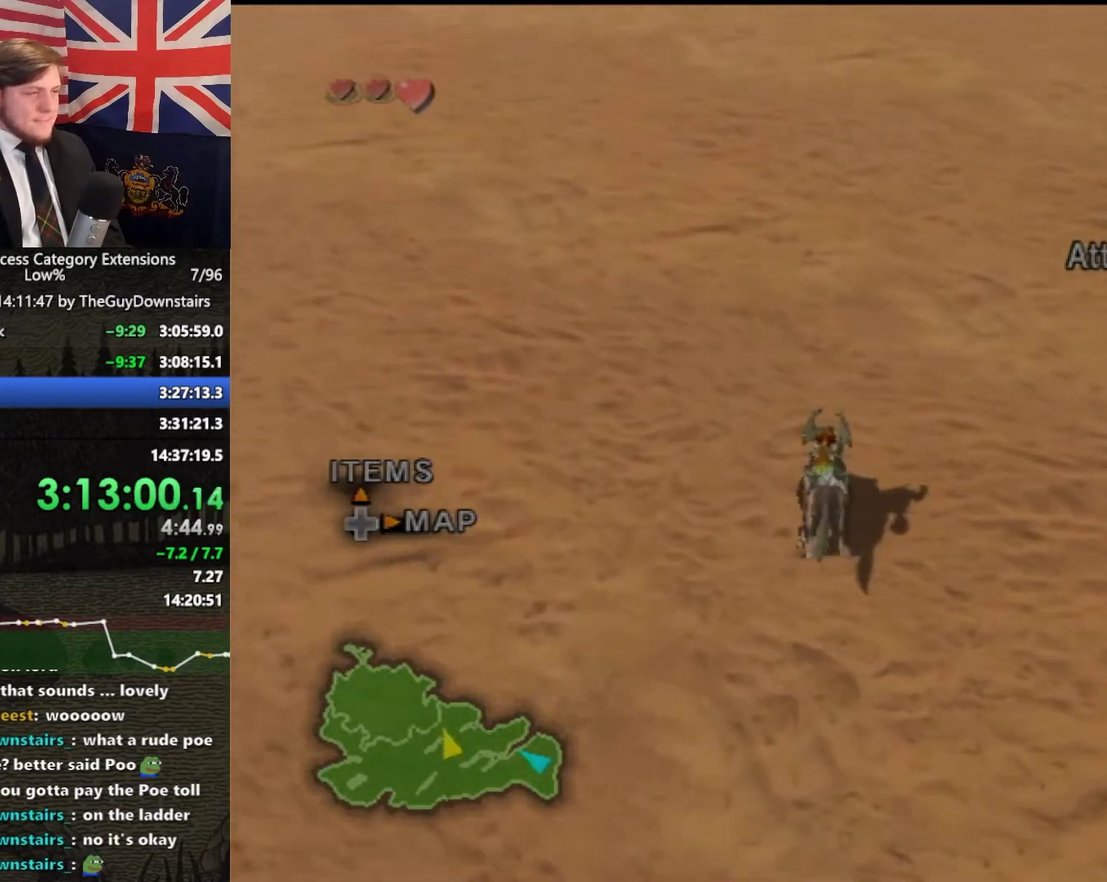
{"buttons": [], "left_stick": "up", "right_stick": "center", "events": [[67, "A", "down"], [200, "A", "up"], [300, "A", "down"], [433, "A", "up"]]}
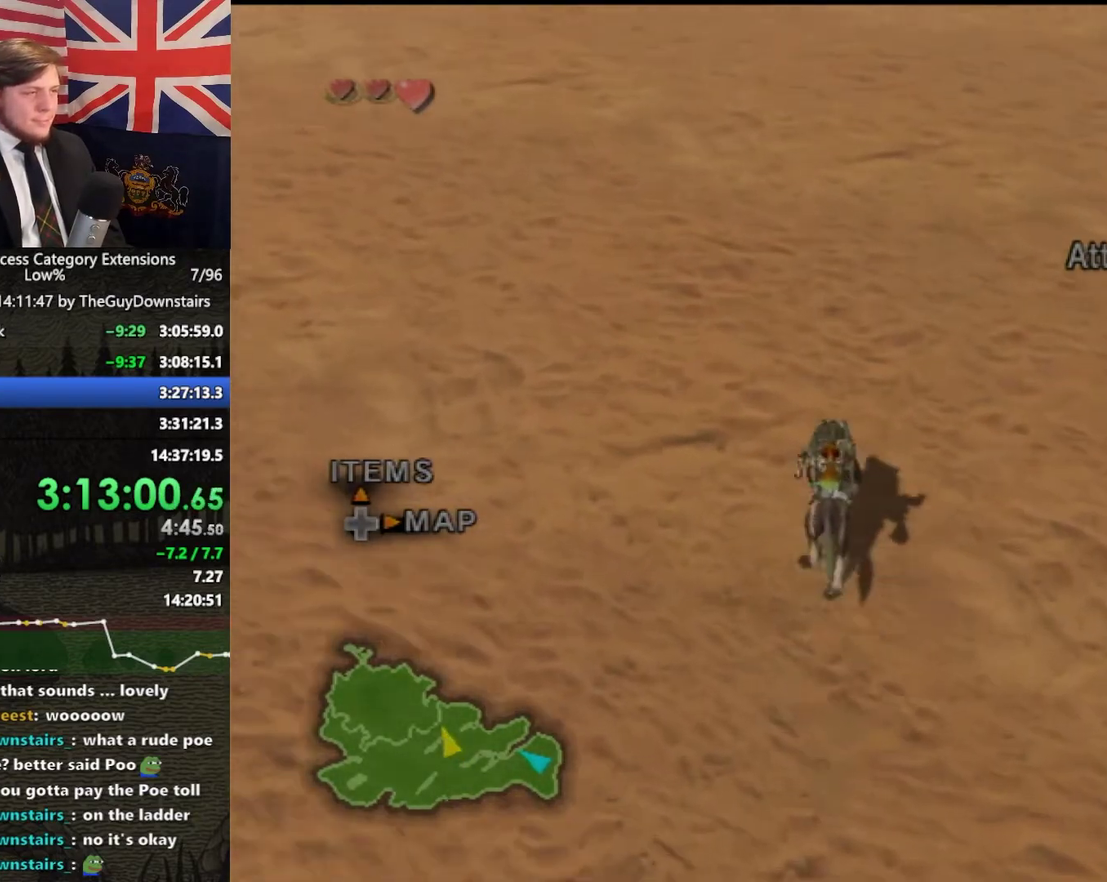
{"buttons": ["A"], "left_stick": "up", "right_stick": "center", "events": [[33, "A", "down"], [133, "A", "up"], [233, "A", "down"], [367, "A", "up"], [433, "A", "down"]]}
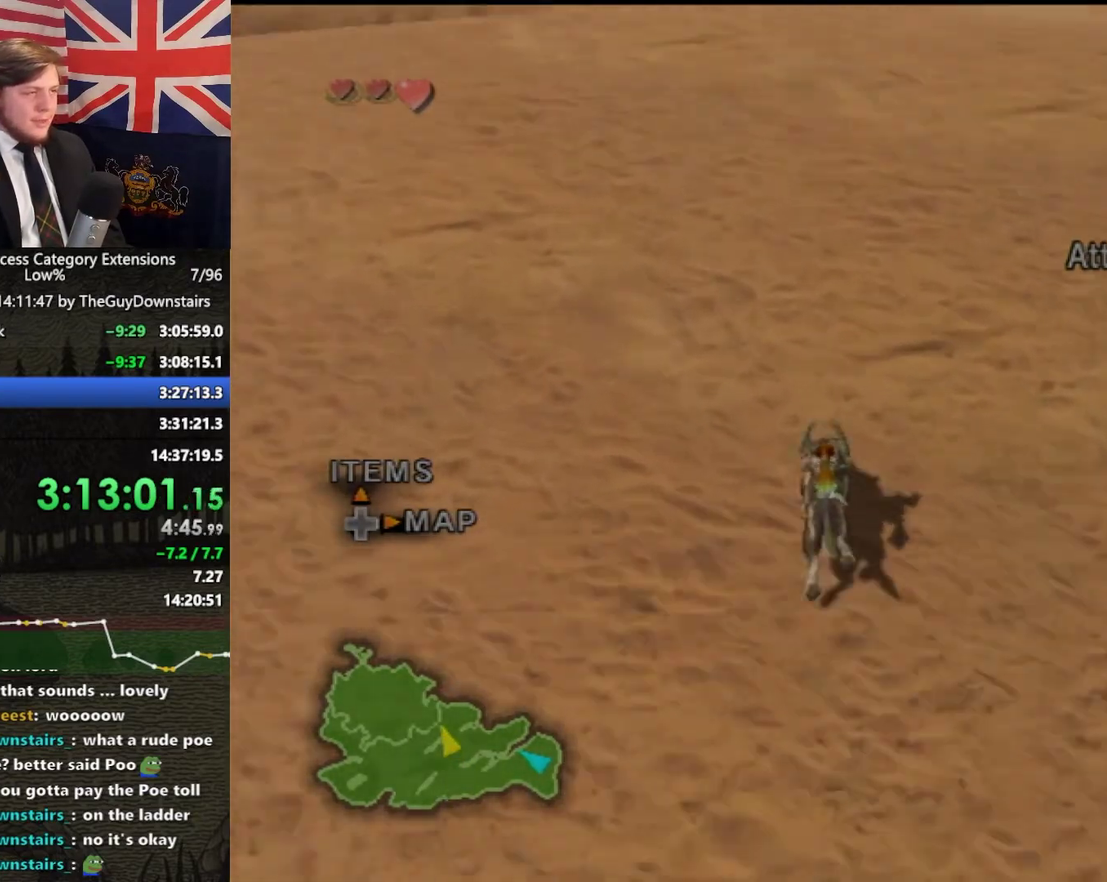
{"buttons": [], "left_stick": "up", "right_stick": "center", "events": [[67, "A", "up"], [167, "A", "down"], [300, "A", "up"], [400, "A", "down"], [500, "A", "up"]]}
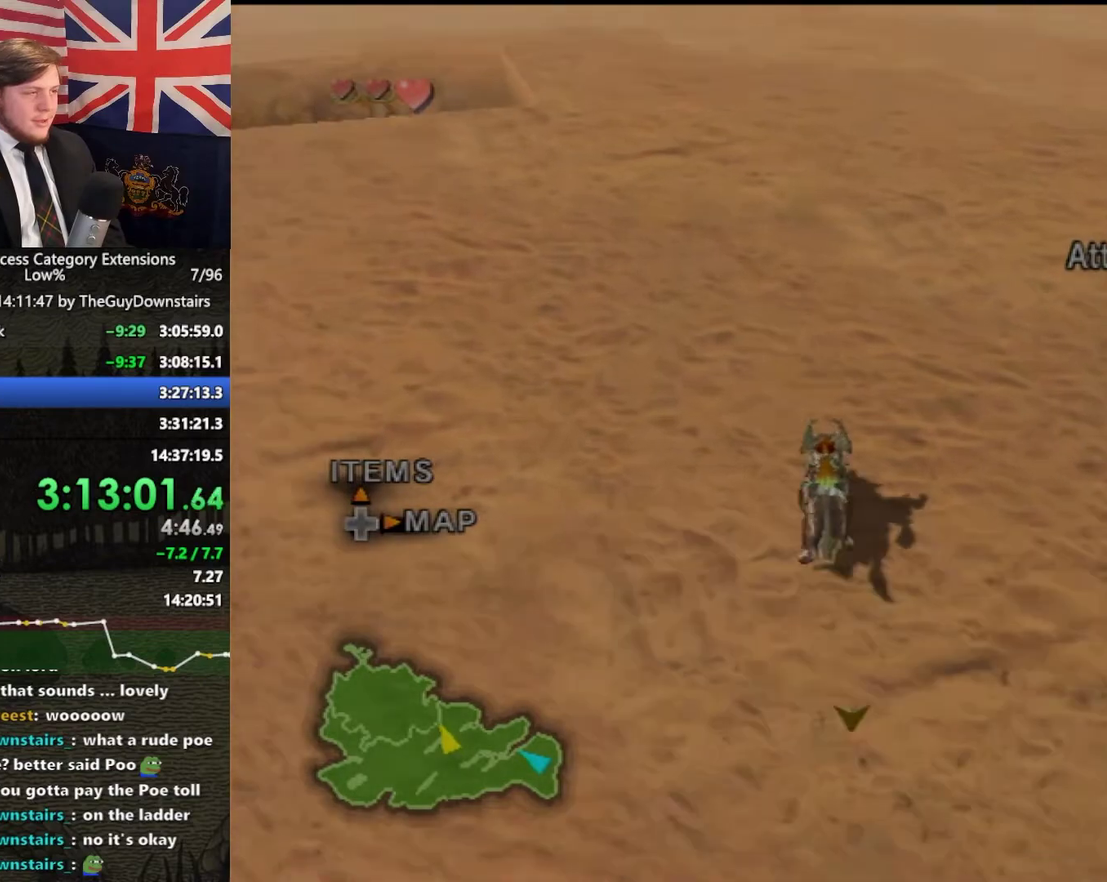
{"buttons": [], "left_stick": "up", "right_stick": "center", "events": [[100, "A", "down"], [200, "A", "up"], [300, "A", "down"], [433, "A", "up"]]}
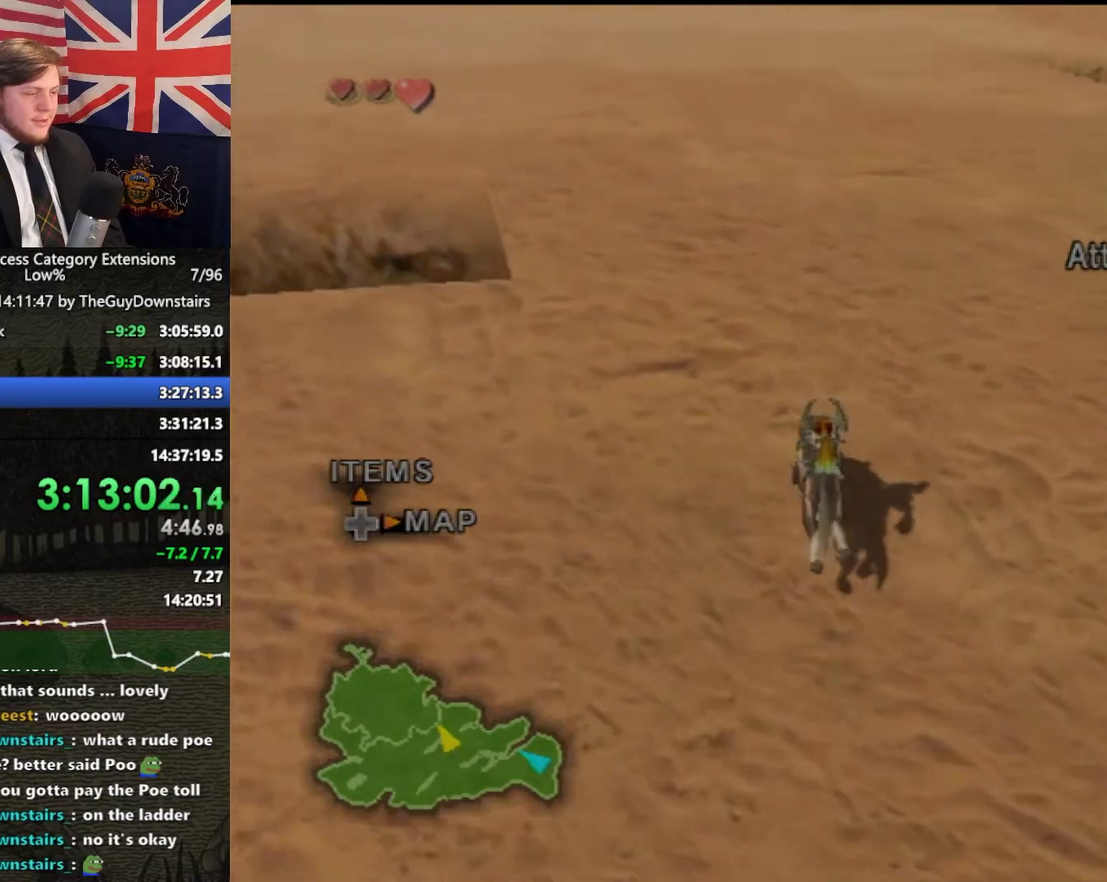
{"buttons": ["A"], "left_stick": "up", "right_stick": "center", "events": [[33, "A", "down"], [133, "A", "up"], [233, "A", "down"], [400, "A", "up"], [500, "A", "down"]]}
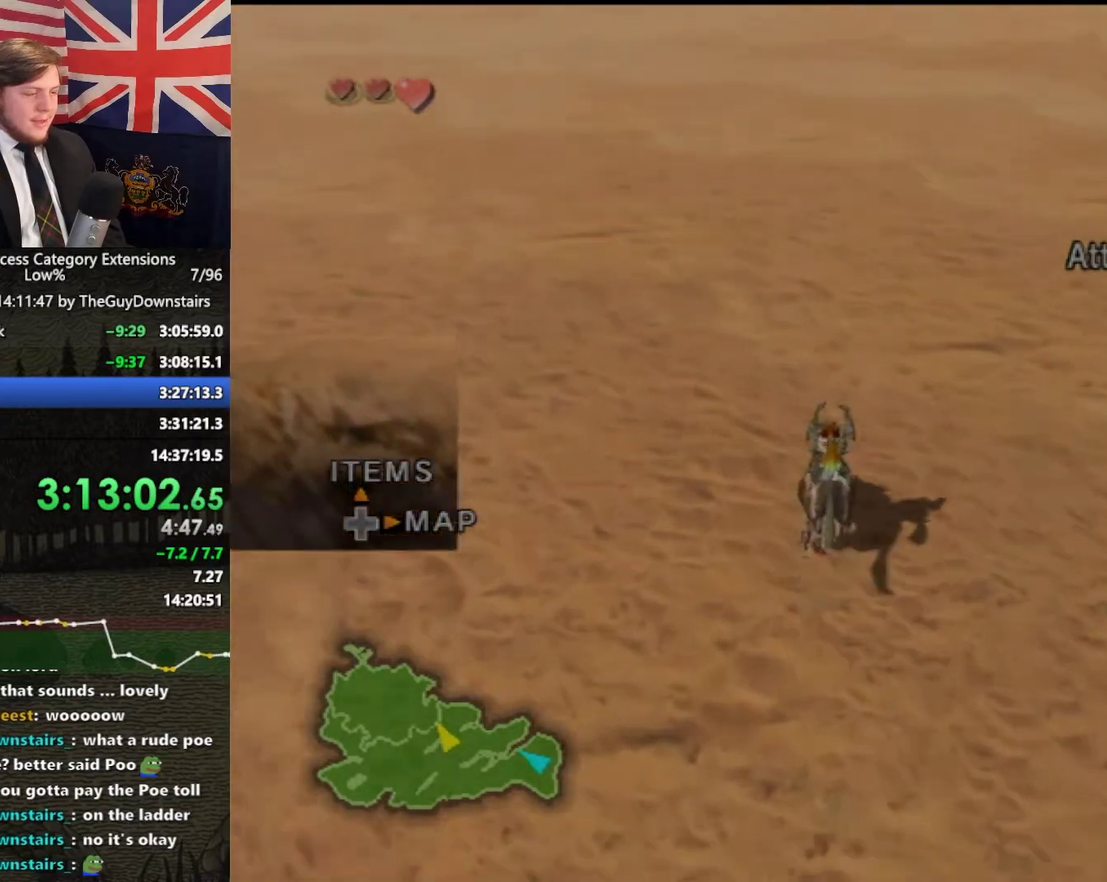
{"buttons": ["A"], "left_stick": "up", "right_stick": "center", "events": [[100, "A", "up"], [200, "A", "down"], [333, "A", "up"], [433, "A", "down"]]}
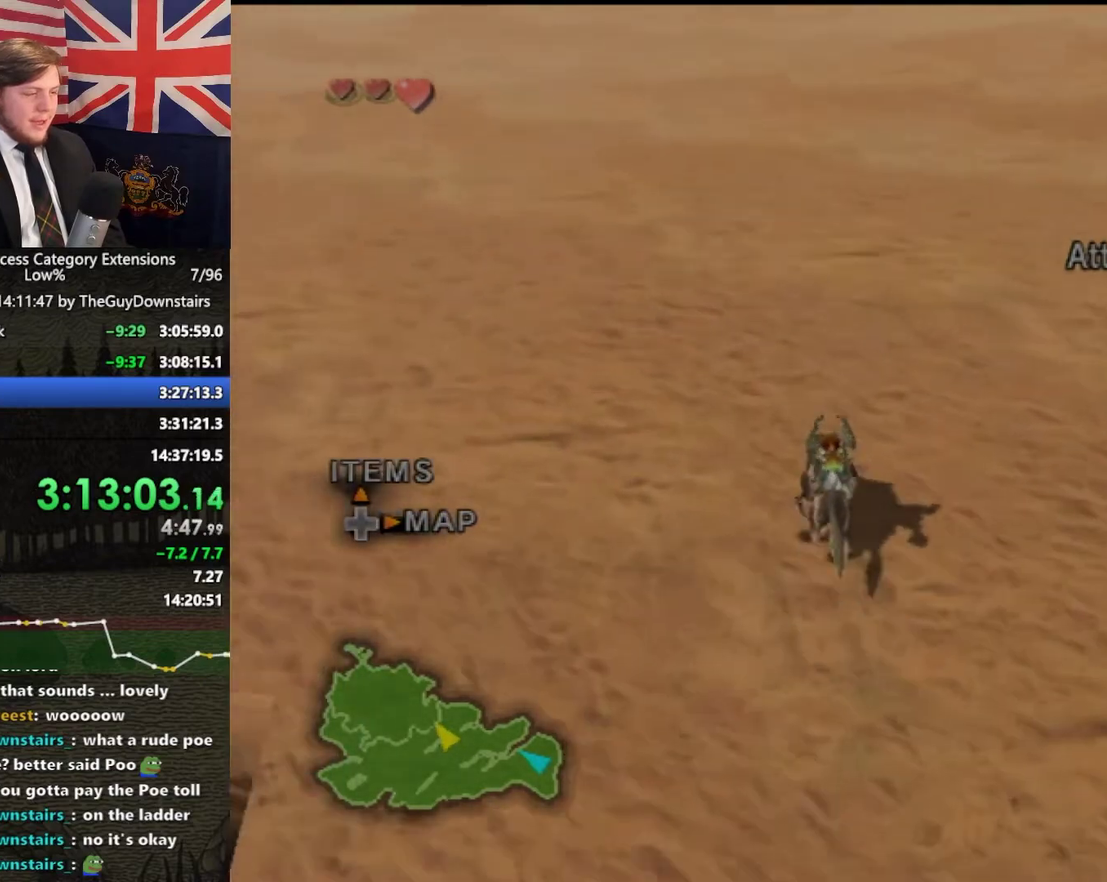
{"buttons": [], "left_stick": "up", "right_stick": "center", "events": [[33, "A", "up"], [133, "A", "down"], [267, "A", "up"], [267, "left_stick", "up-left"], [367, "A", "down"], [400, "left_stick", "up"], [467, "A", "up"]]}
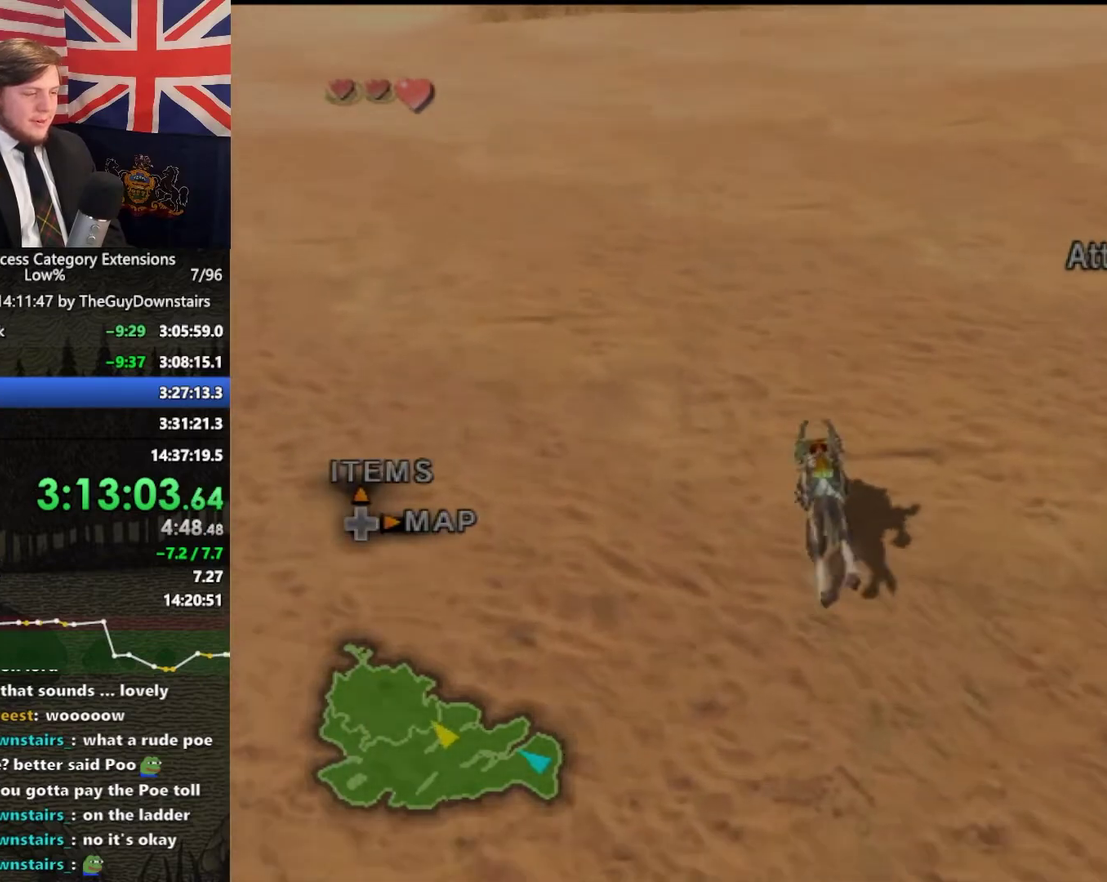
{"buttons": [], "left_stick": "up", "right_stick": "center", "events": [[67, "A", "down"], [233, "A", "up"], [333, "A", "down"], [433, "A", "up"]]}
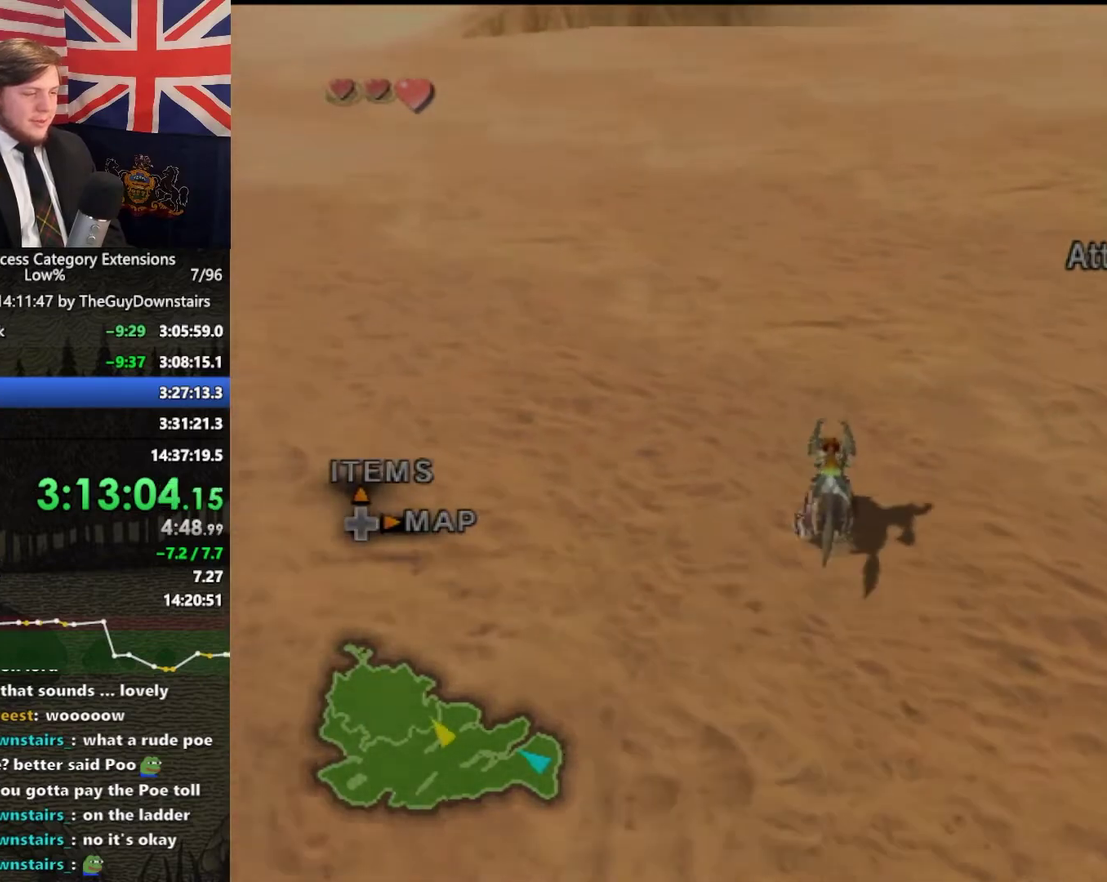
{"buttons": ["A"], "left_stick": "up", "right_stick": "center", "events": [[33, "A", "down"], [133, "A", "up"], [233, "A", "down"], [367, "A", "up"], [467, "A", "down"]]}
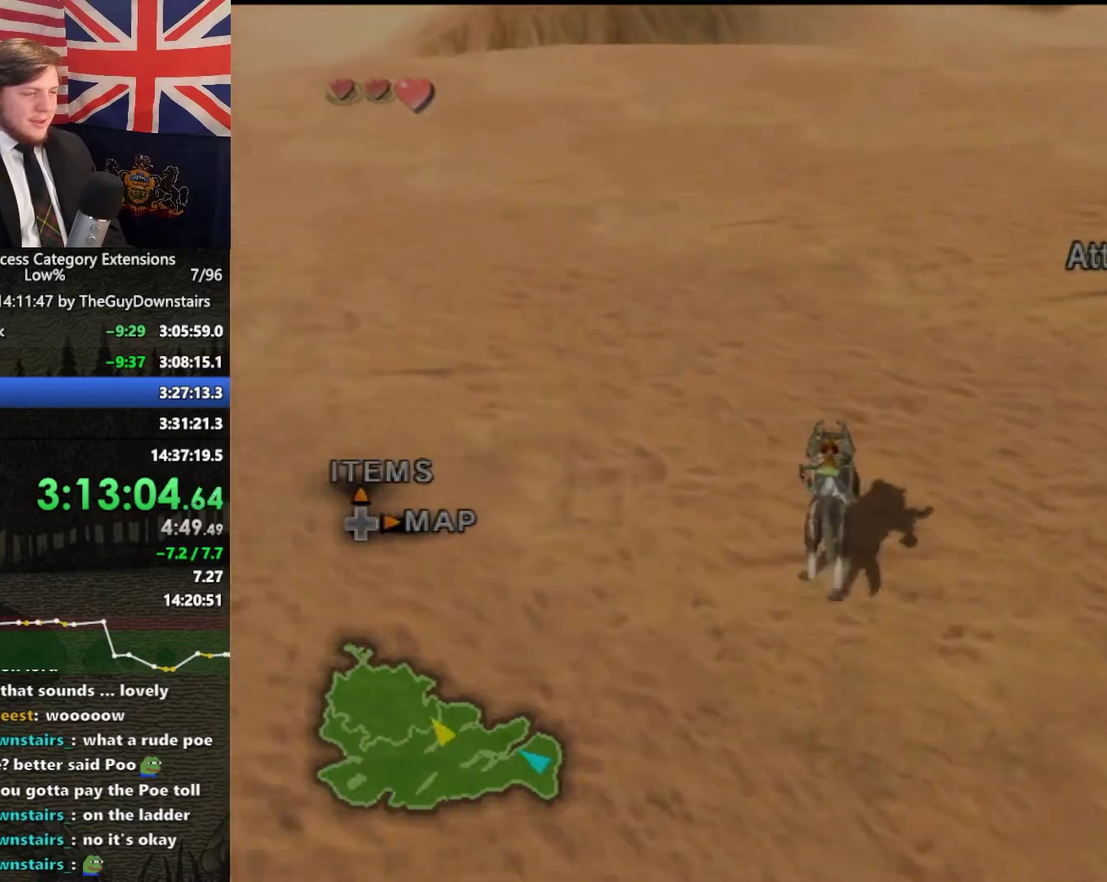
{"buttons": [], "left_stick": "up", "right_stick": "center", "events": [[67, "A", "up"], [167, "A", "down"], [300, "A", "up"], [400, "A", "down"], [500, "A", "up"]]}
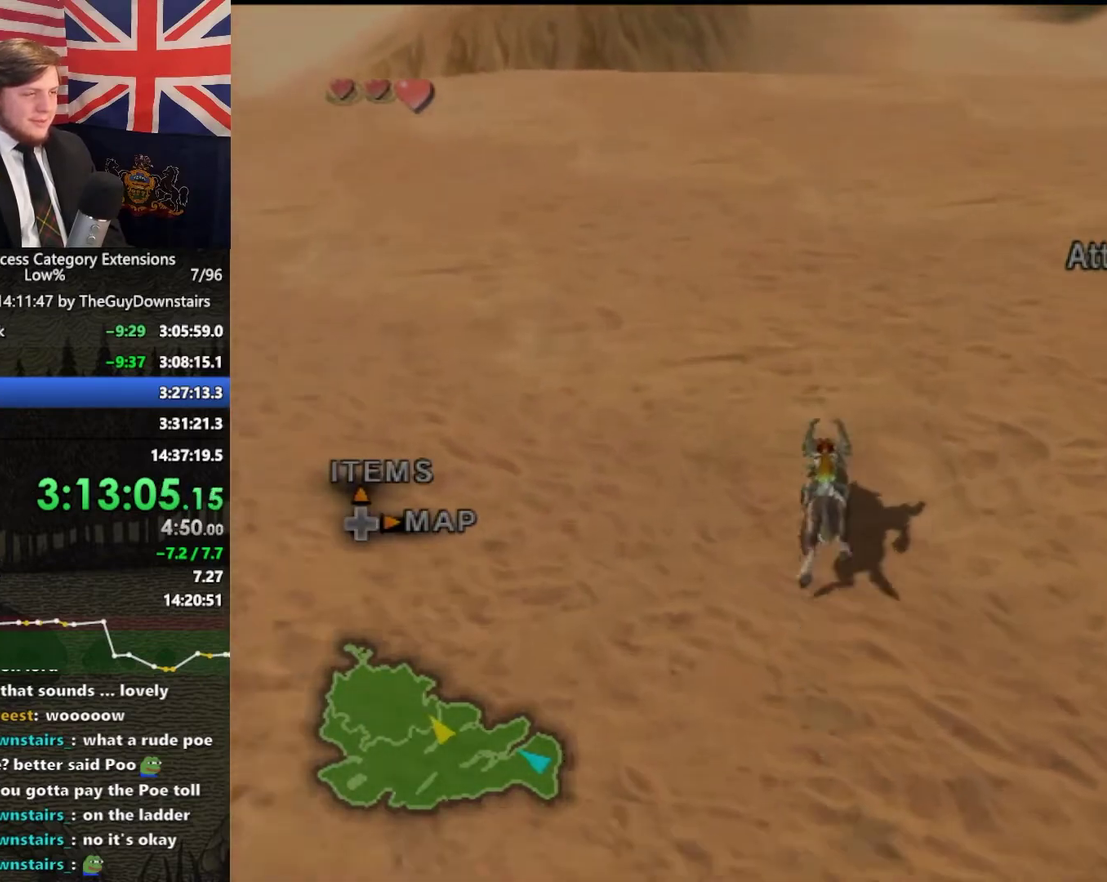
{"buttons": [], "left_stick": "up", "right_stick": "center", "events": [[100, "A", "down"], [267, "A", "up"]]}
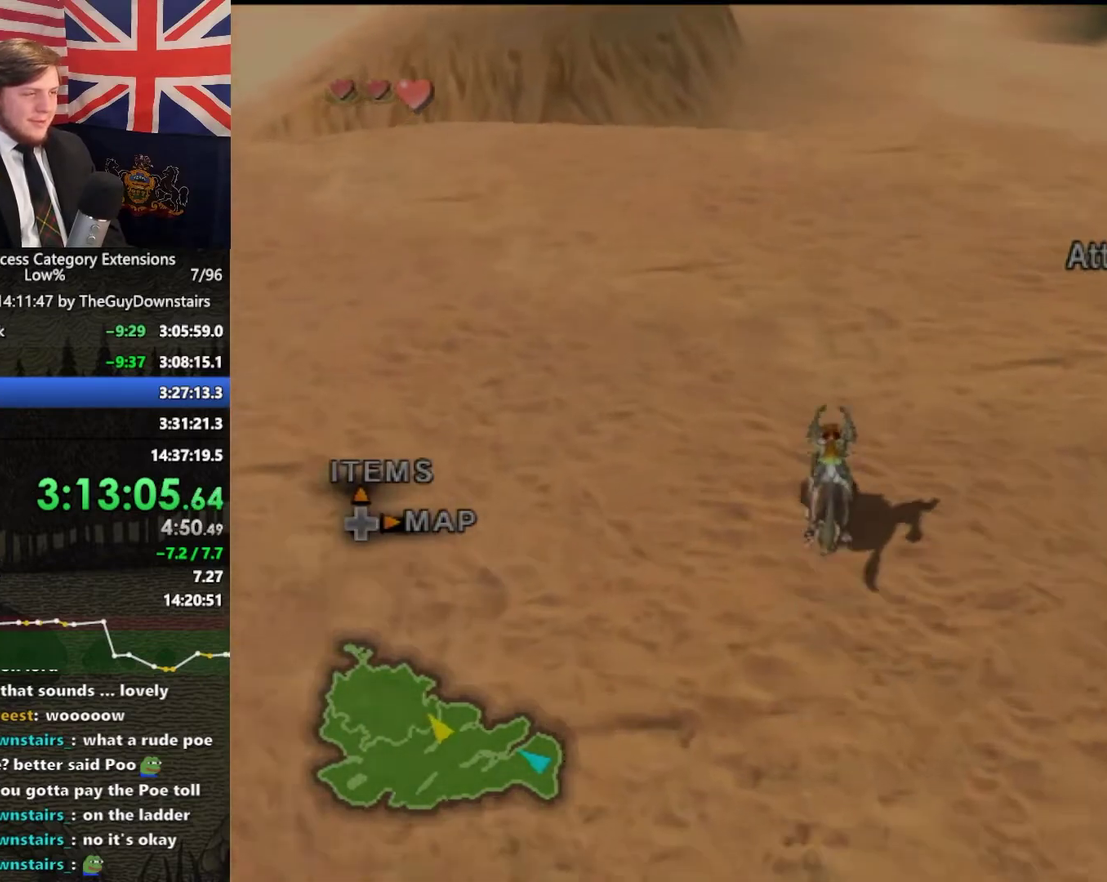
{"buttons": [], "left_stick": "up", "right_stick": "center", "events": []}
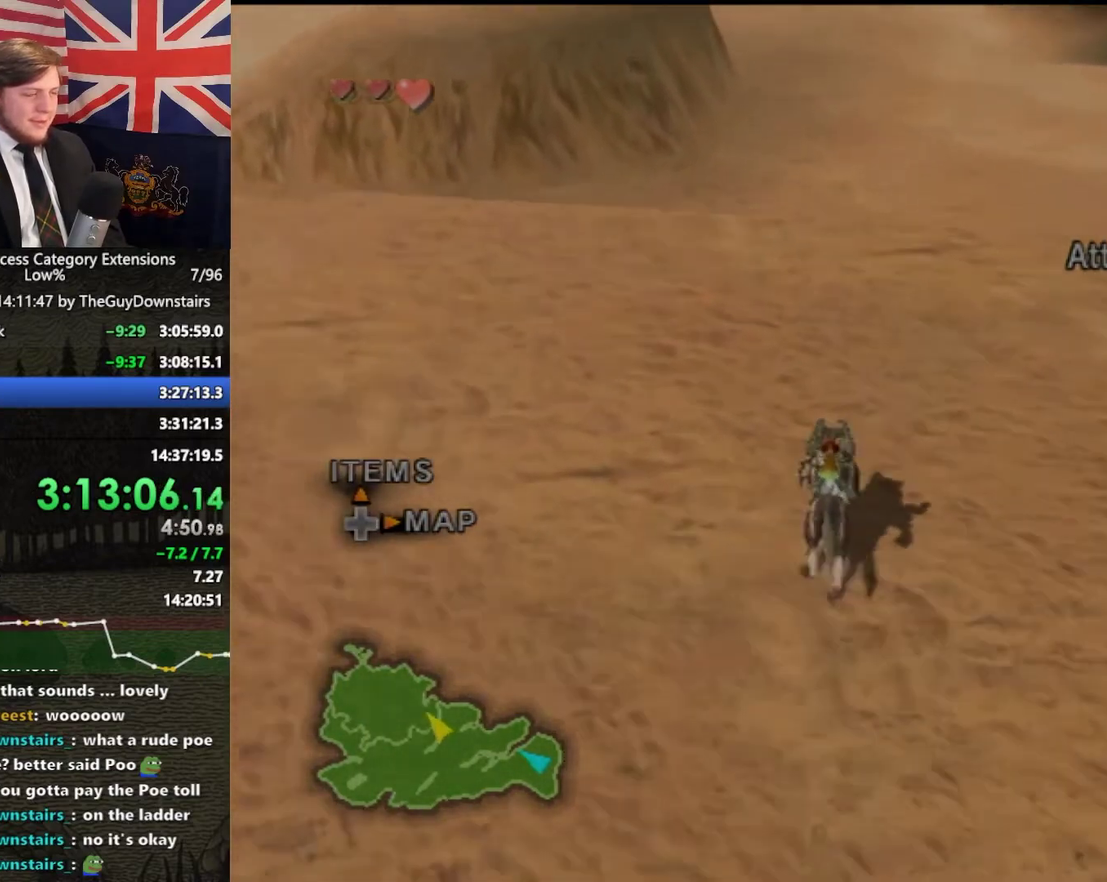
{"buttons": [], "left_stick": "up", "right_stick": "center", "events": []}
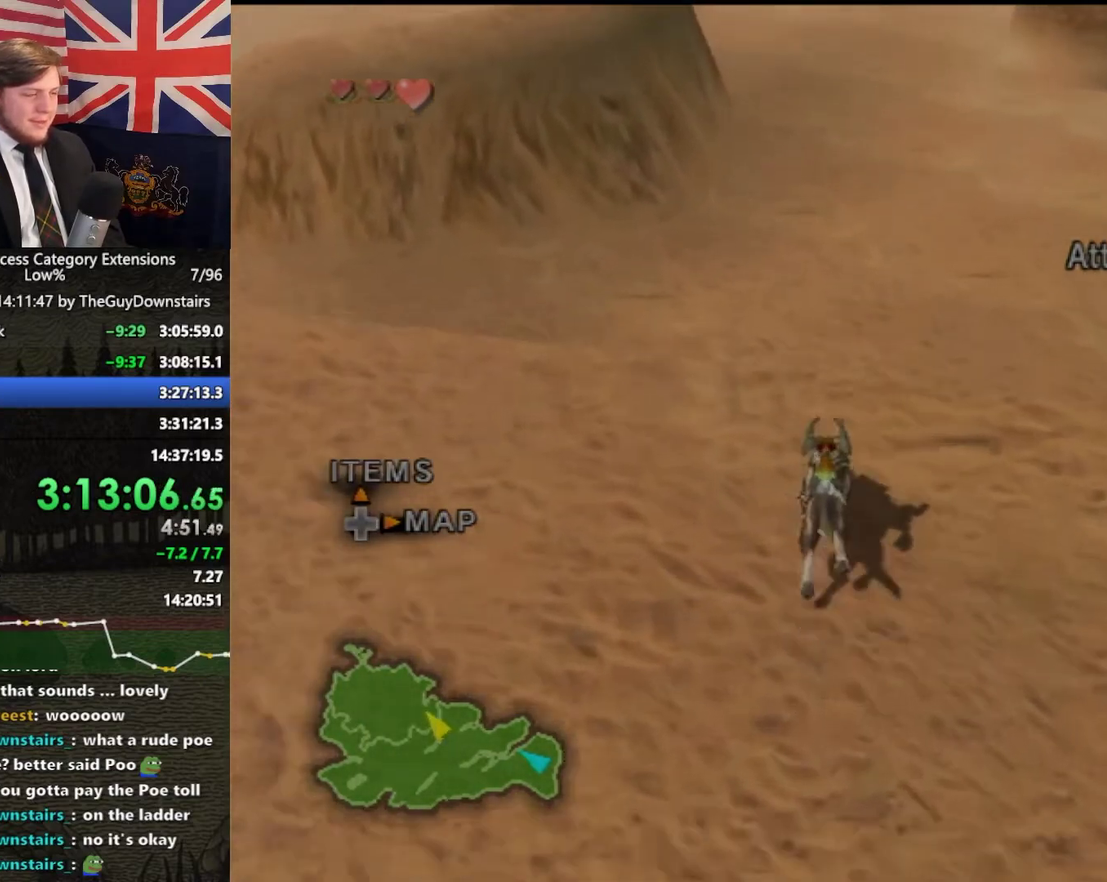
{"buttons": [], "left_stick": "up", "right_stick": "center", "events": []}
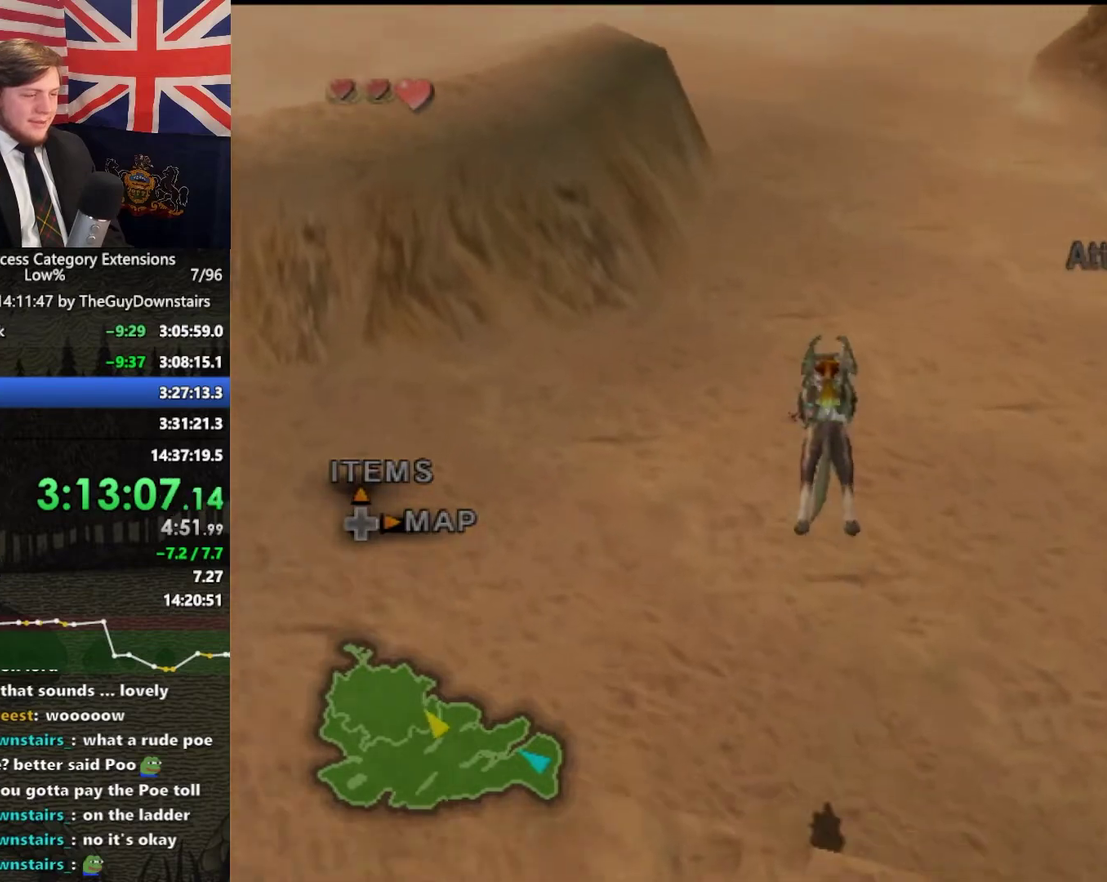
{"buttons": ["A"], "left_stick": "up", "right_stick": "center", "events": [[400, "A", "down"]]}
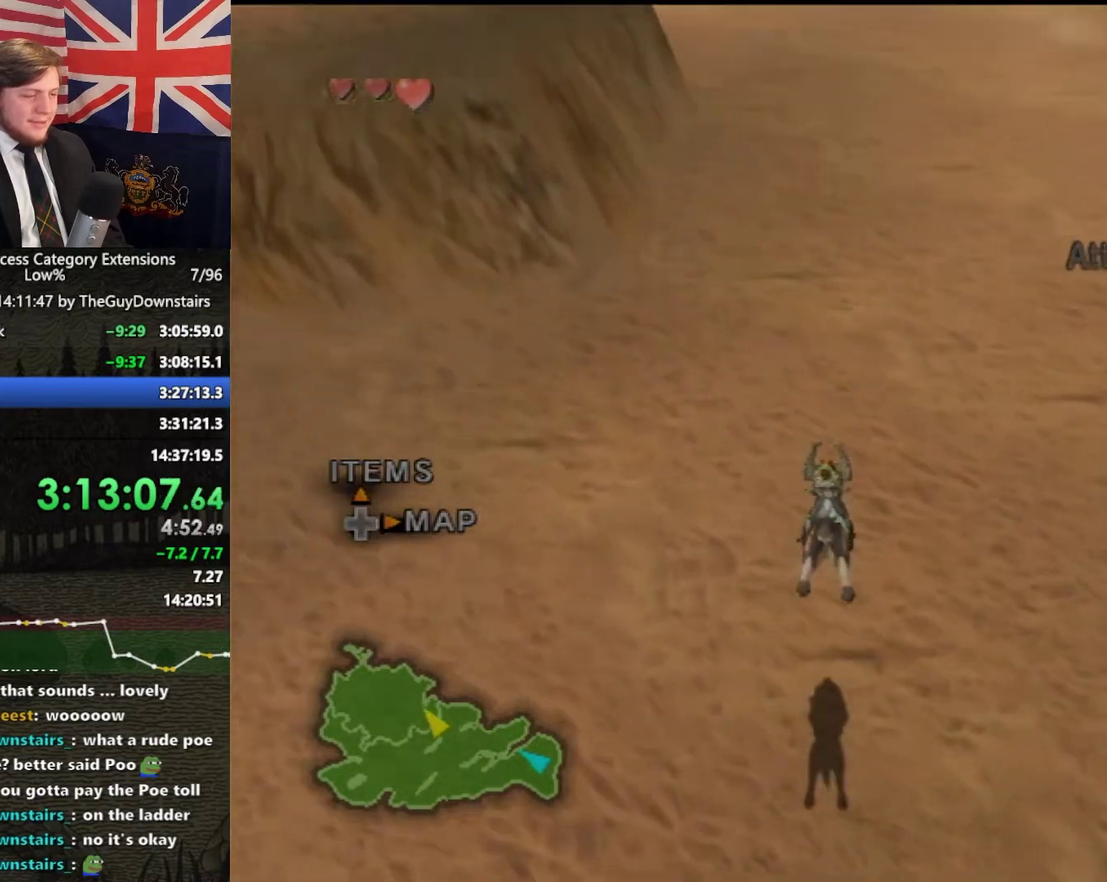
{"buttons": [], "left_stick": "up", "right_stick": "center", "events": [[33, "A", "up"], [133, "A", "down"], [233, "A", "up"], [333, "A", "down"], [433, "A", "up"]]}
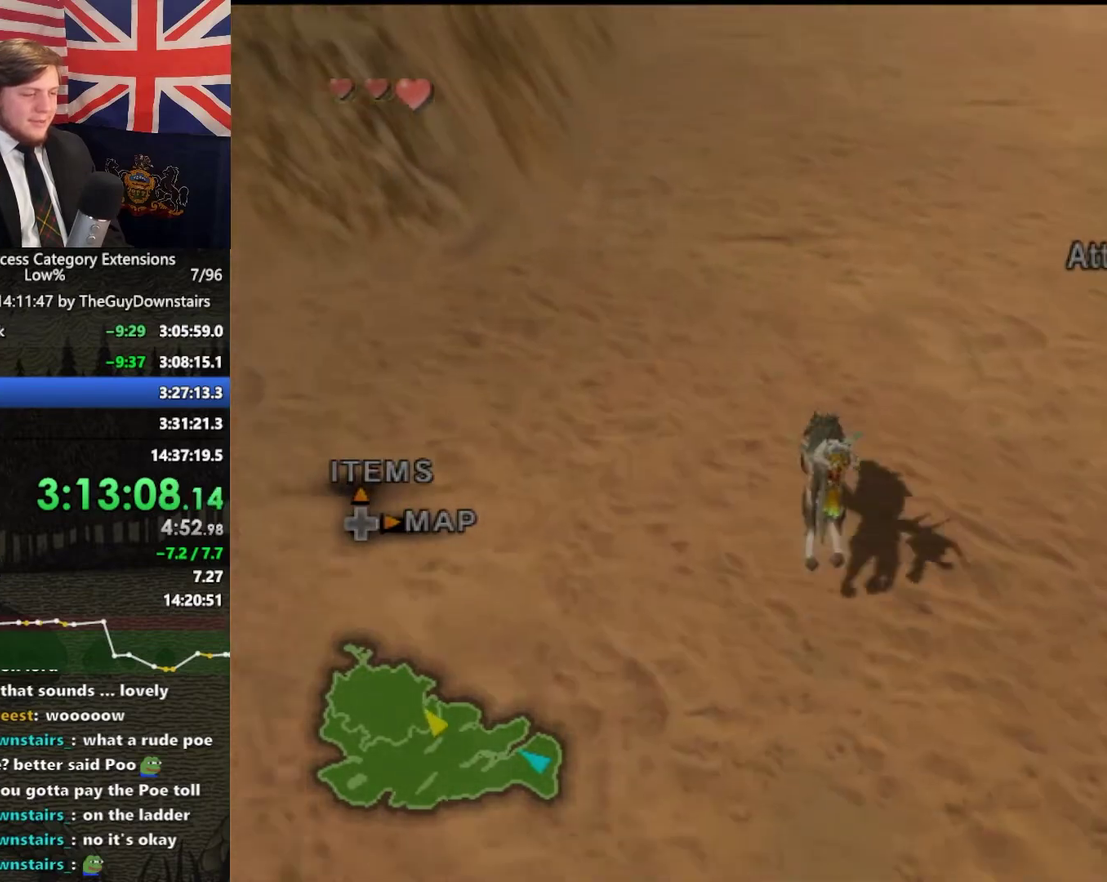
{"buttons": [], "left_stick": "up", "right_stick": "center", "events": []}
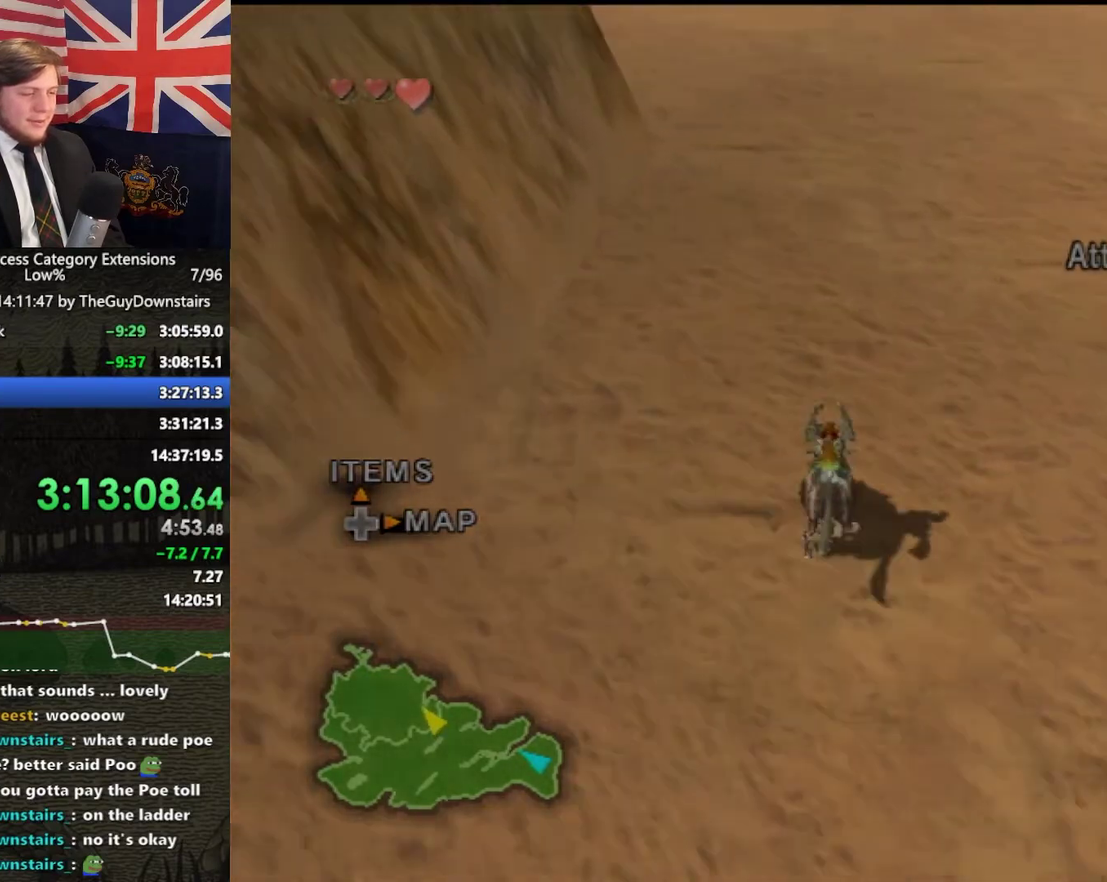
{"buttons": [], "left_stick": "up", "right_stick": "center", "events": [[367, "A", "down"], [433, "A", "up"]]}
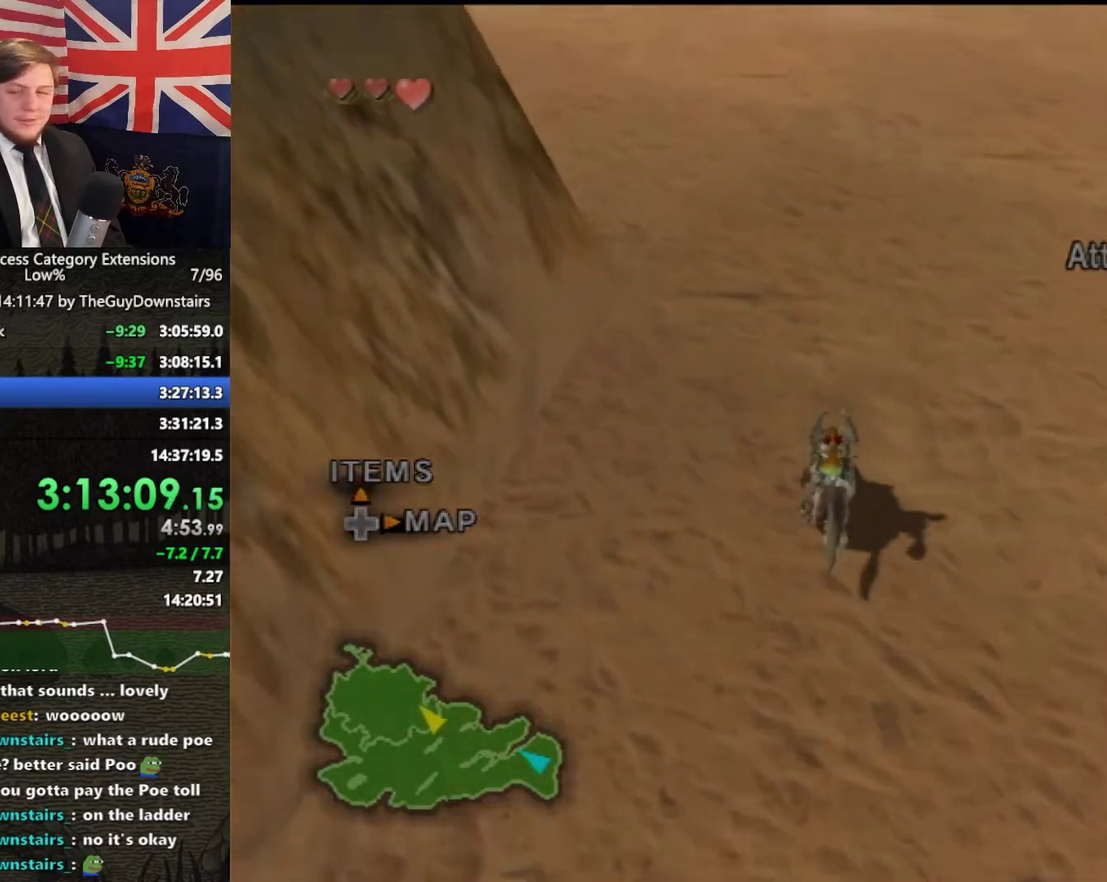
{"buttons": ["A"], "left_stick": "up", "right_stick": "center", "events": [[33, "A", "down"], [100, "A", "up"], [200, "A", "down"], [333, "A", "up"], [400, "A", "down"]]}
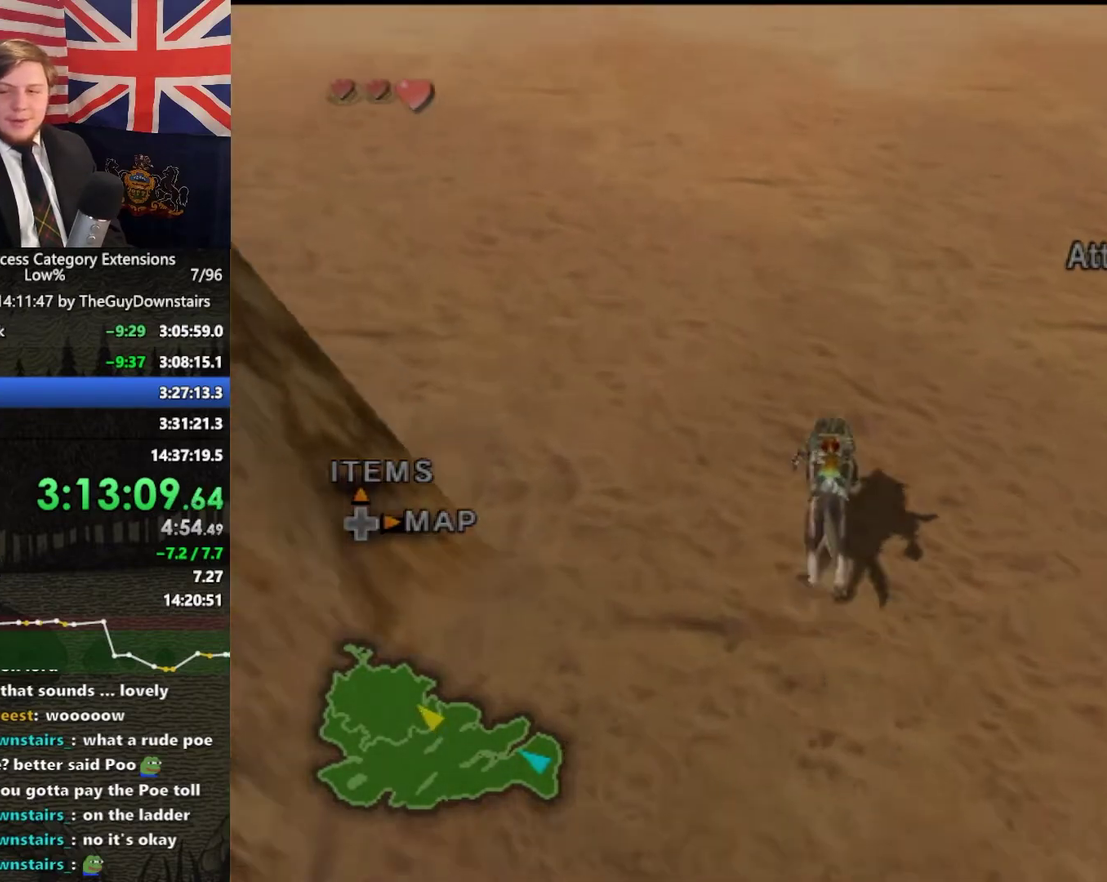
{"buttons": [], "left_stick": "up", "right_stick": "center", "events": [[33, "A", "up"], [133, "A", "down"], [267, "A", "up"], [333, "A", "down"], [467, "A", "up"]]}
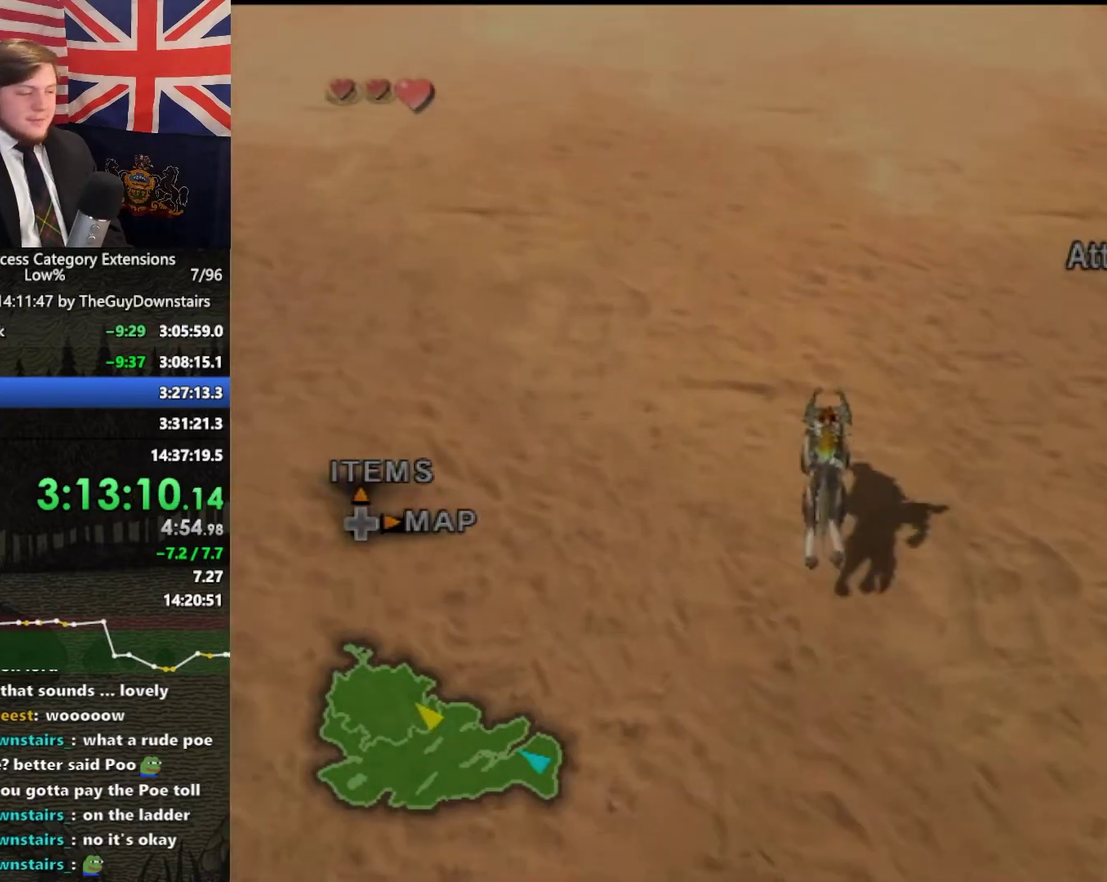
{"buttons": ["A"], "left_stick": "up", "right_stick": "center", "events": [[67, "A", "down"], [167, "A", "up"], [267, "A", "down"], [433, "A", "up"], [500, "A", "down"]]}
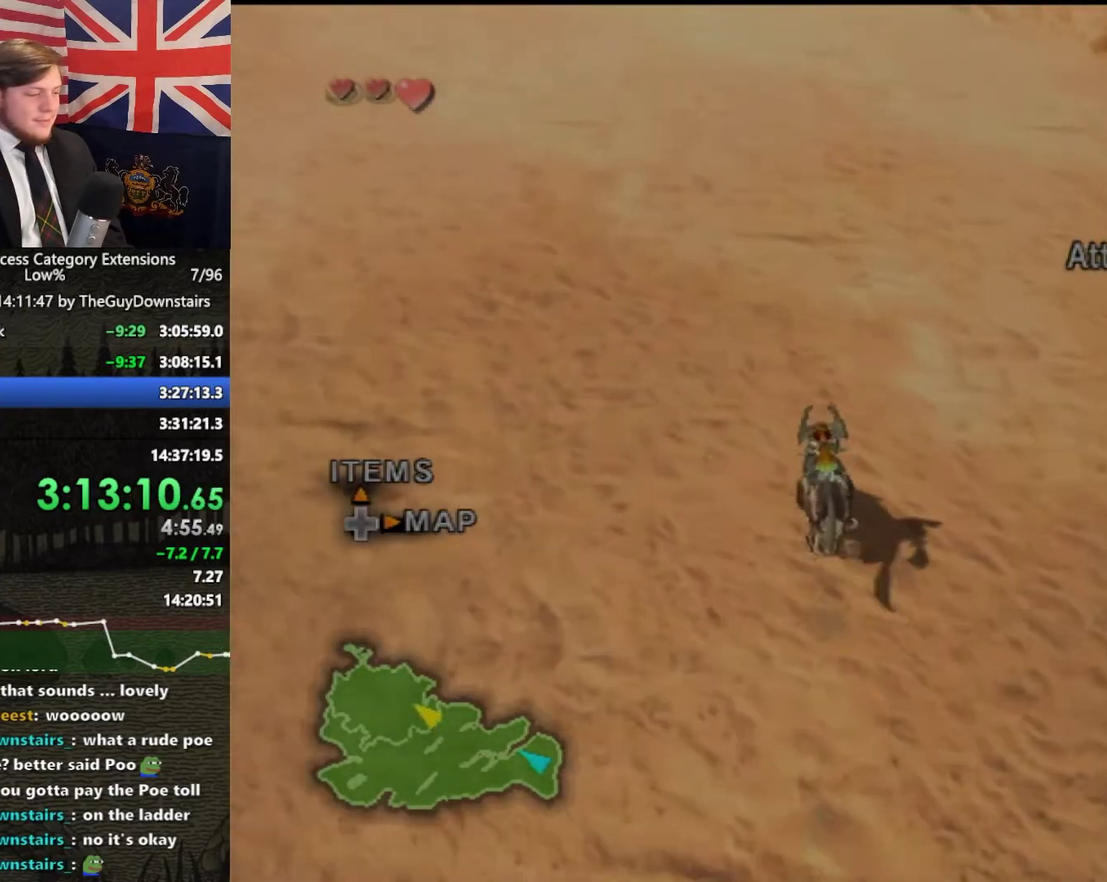
{"buttons": ["A"], "left_stick": "up", "right_stick": "center", "events": [[100, "A", "up"], [167, "A", "down"], [333, "A", "up"], [433, "A", "down"]]}
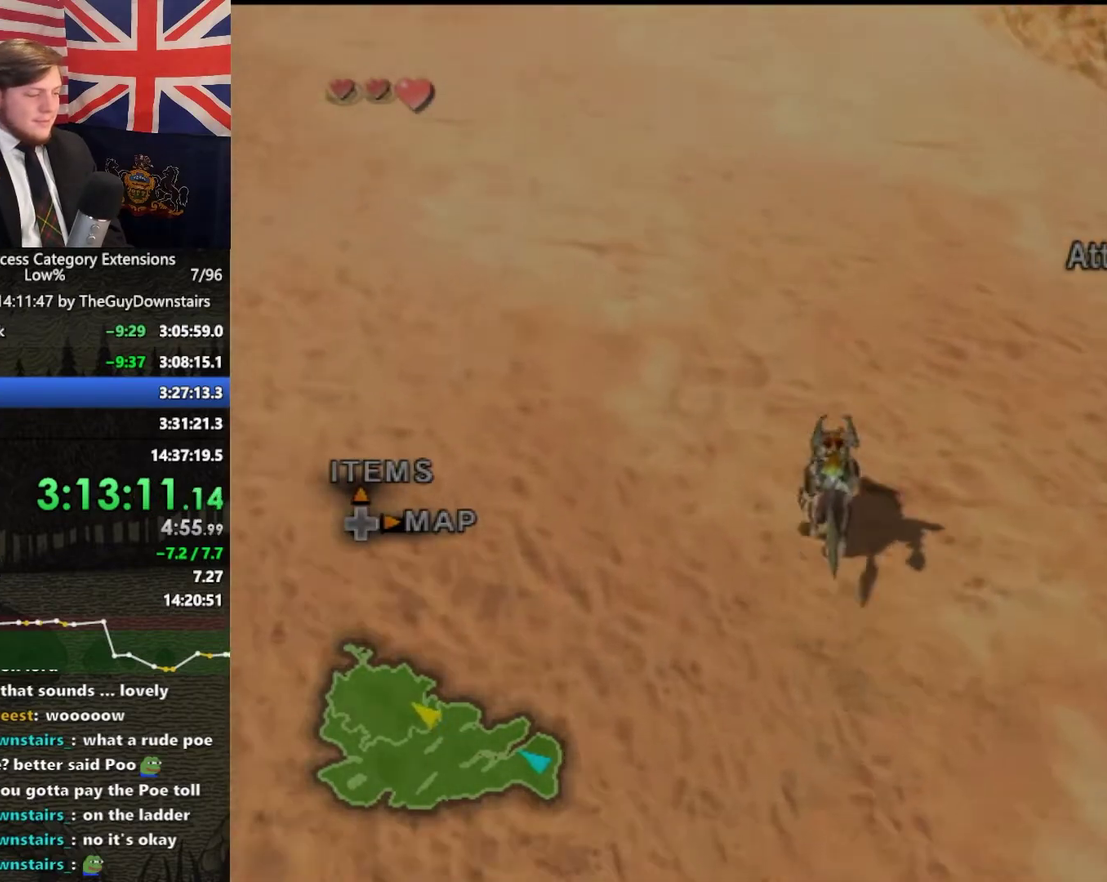
{"buttons": [], "left_stick": "up", "right_stick": "center", "events": [[67, "A", "up"], [133, "A", "down"], [267, "A", "up"], [367, "A", "down"], [433, "A", "up"]]}
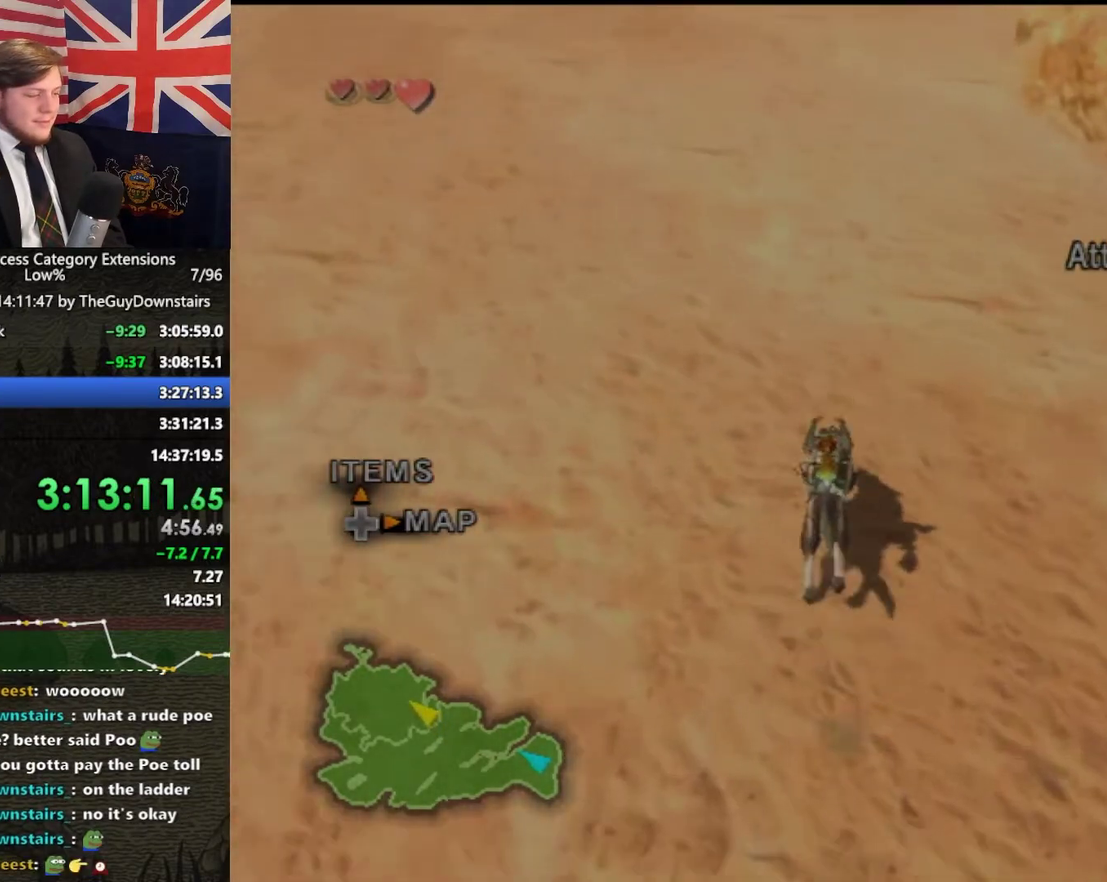
{"buttons": ["A"], "left_stick": "up", "right_stick": "center", "events": [[33, "A", "down"], [133, "A", "up"], [233, "A", "down"], [333, "A", "up"], [433, "A", "down"]]}
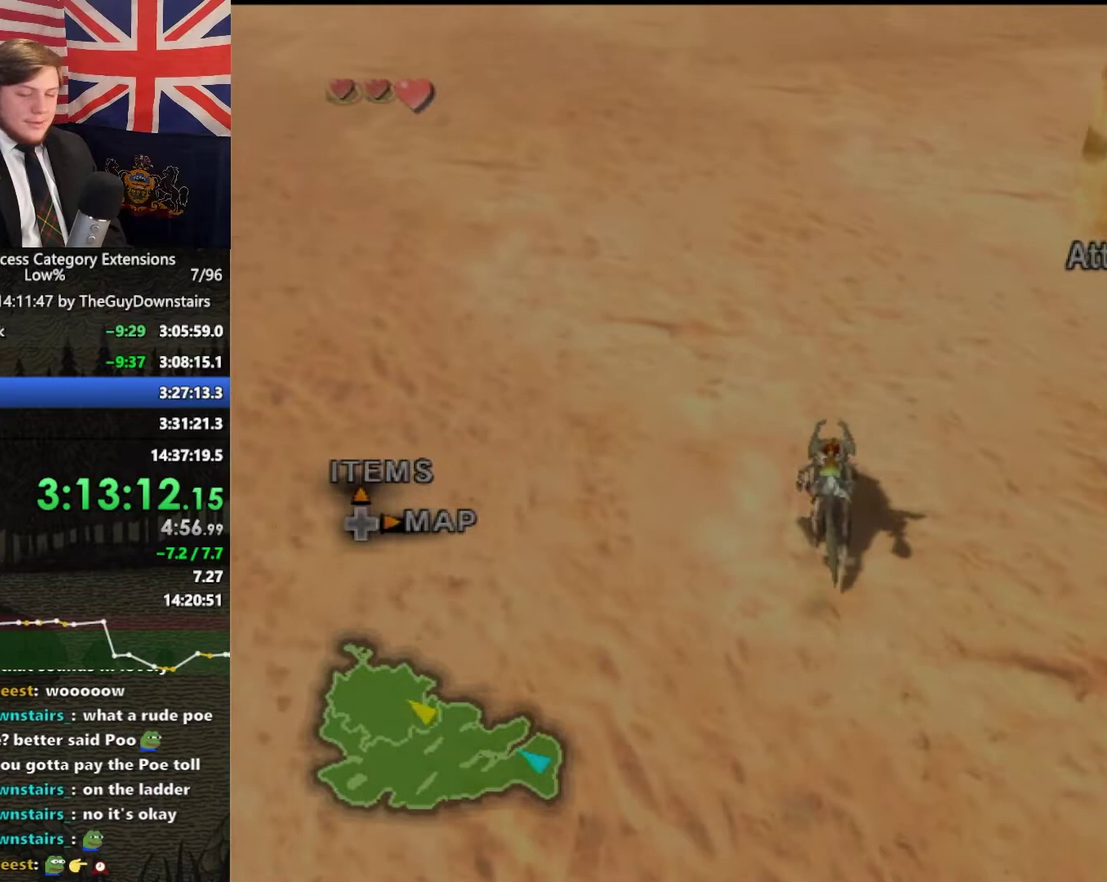
{"buttons": ["A"], "left_stick": "up", "right_stick": "center", "events": [[67, "A", "up"], [133, "A", "down"], [233, "A", "up"], [333, "A", "down"], [433, "A", "up"], [500, "A", "down"]]}